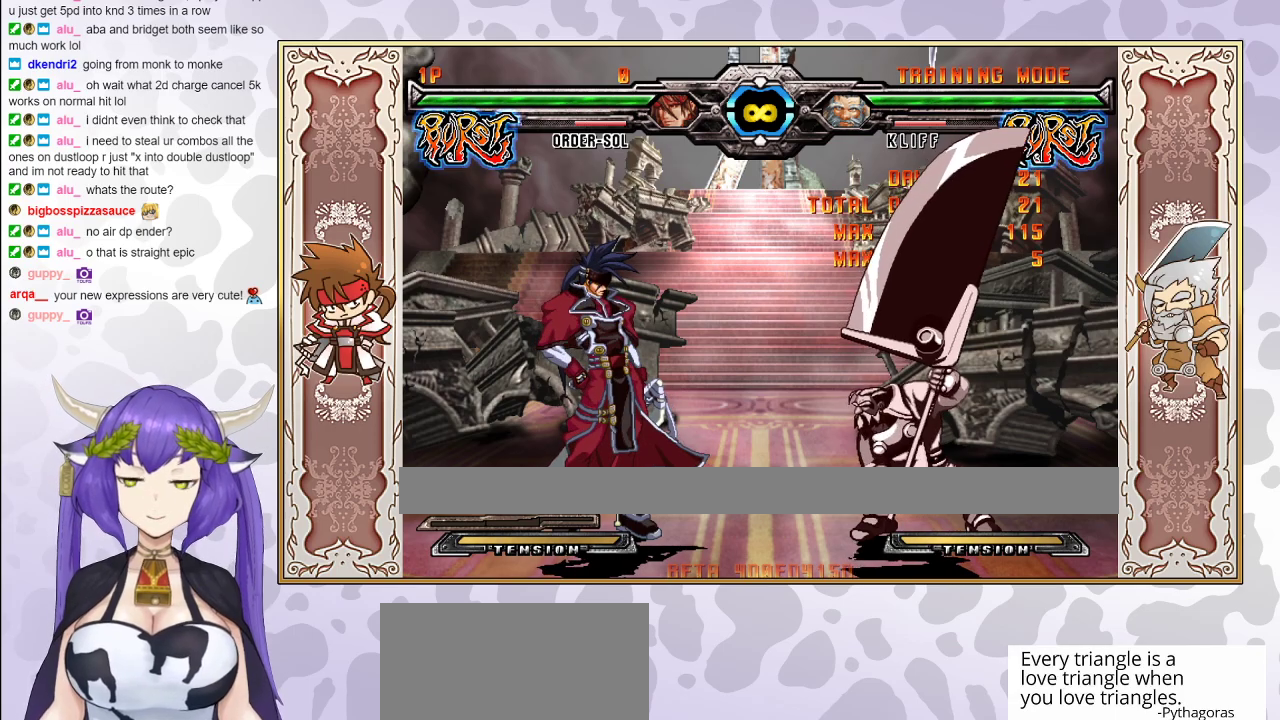
Gameplay with a controller (arcade stick); each line is a JSON object with the inputs held at the frame after it. "events" lists button and stick changes between this image and that frame as [ms after this image, input, new state], when the widget could be followed in between. Not read: L3 R3 left_stick other_buttons.
{"buttons": ["R2"], "events": [[333, "R2", "down"]]}
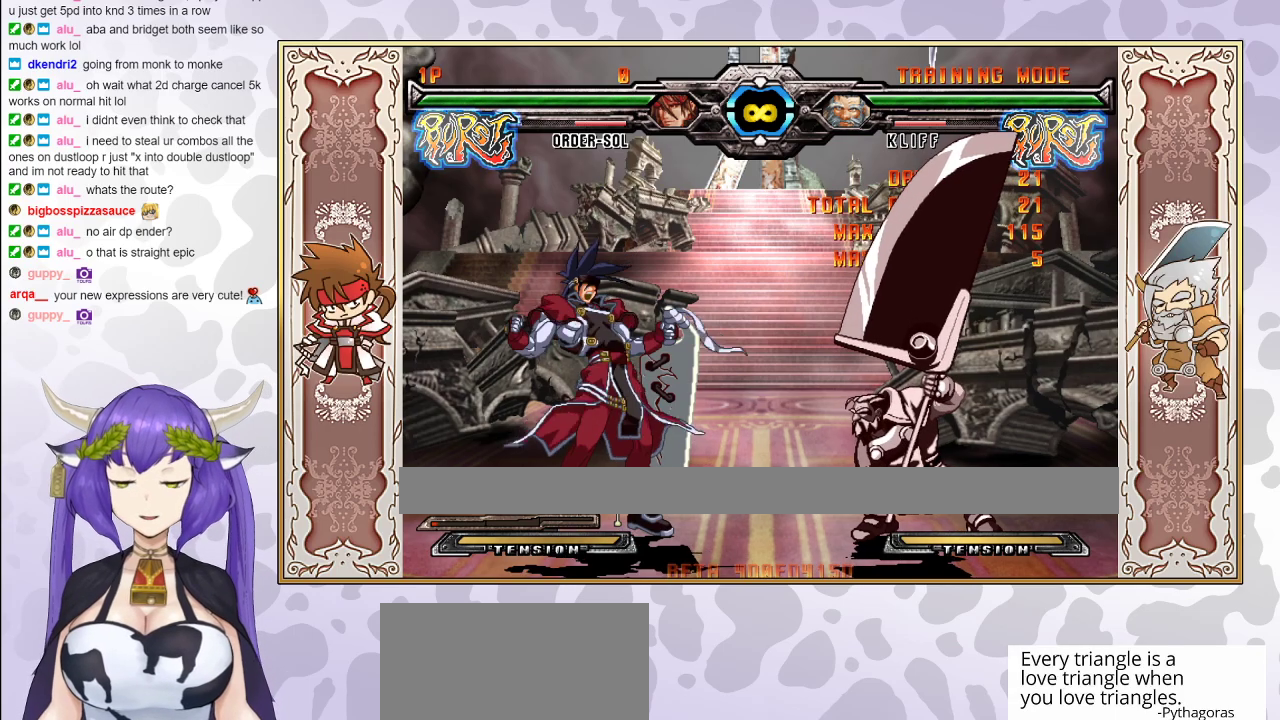
{"buttons": ["R2"], "events": []}
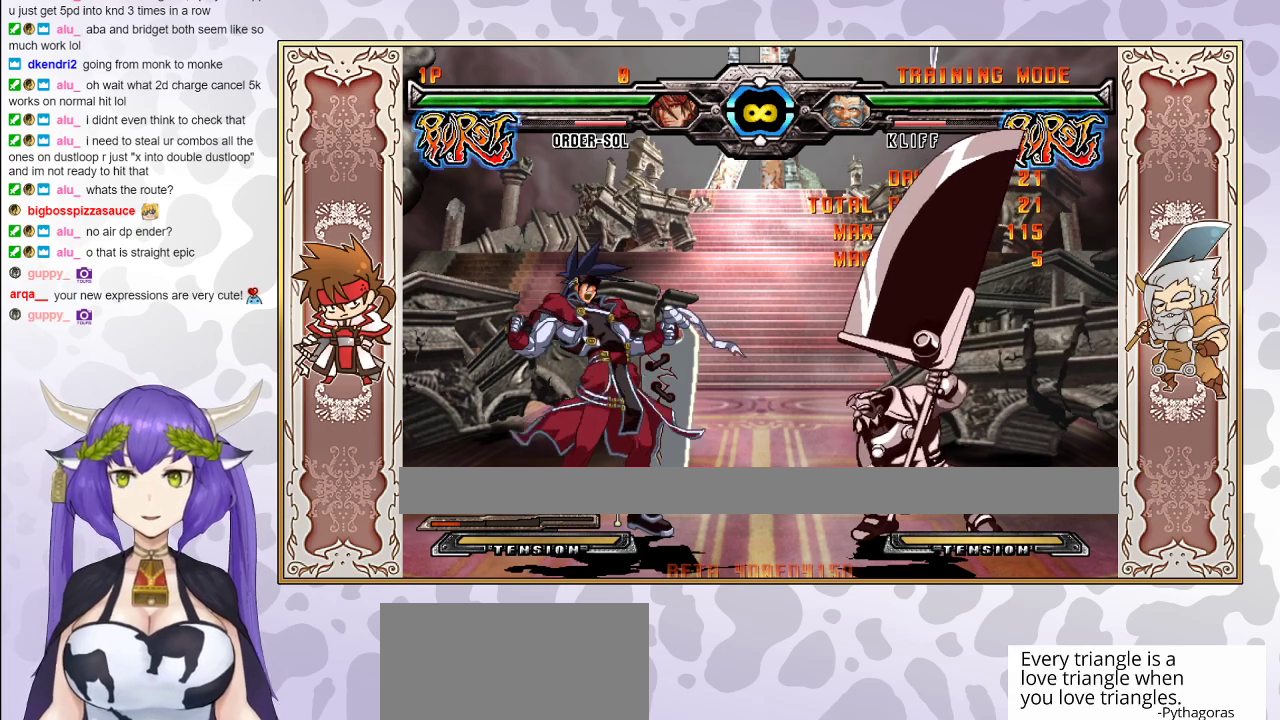
{"buttons": ["R2"], "events": []}
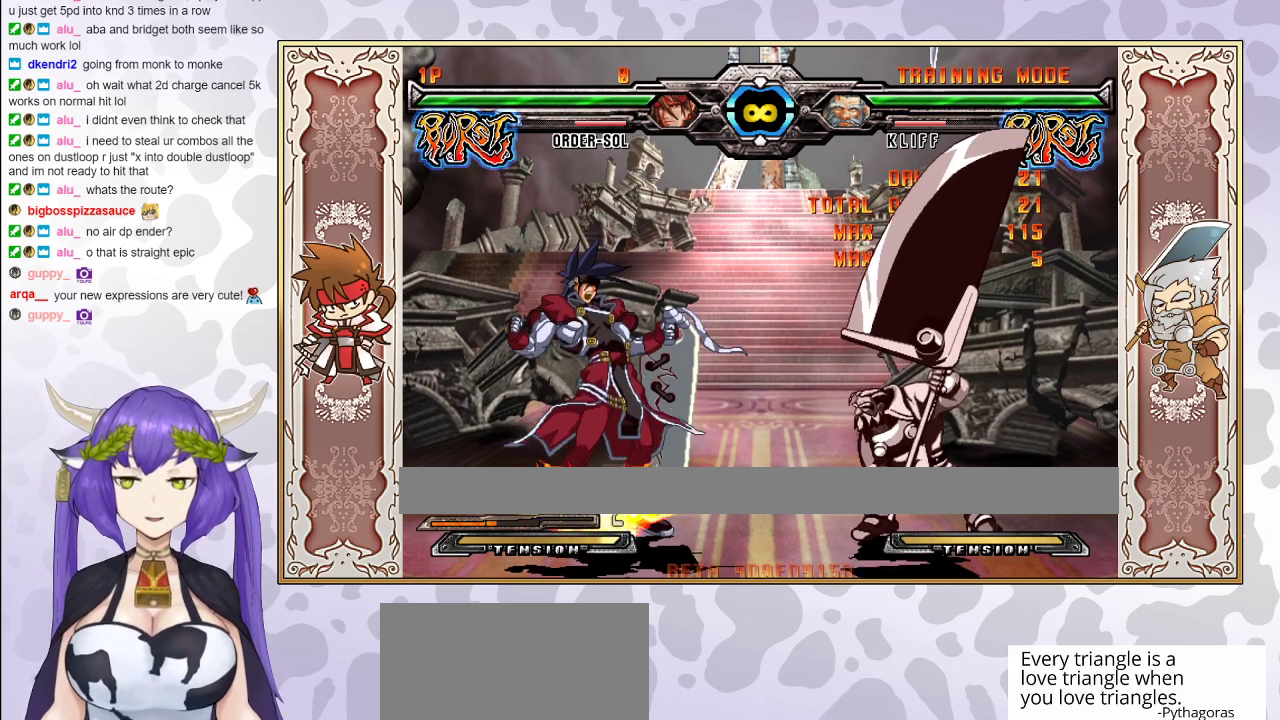
{"buttons": [], "events": [[367, "R2", "up"]]}
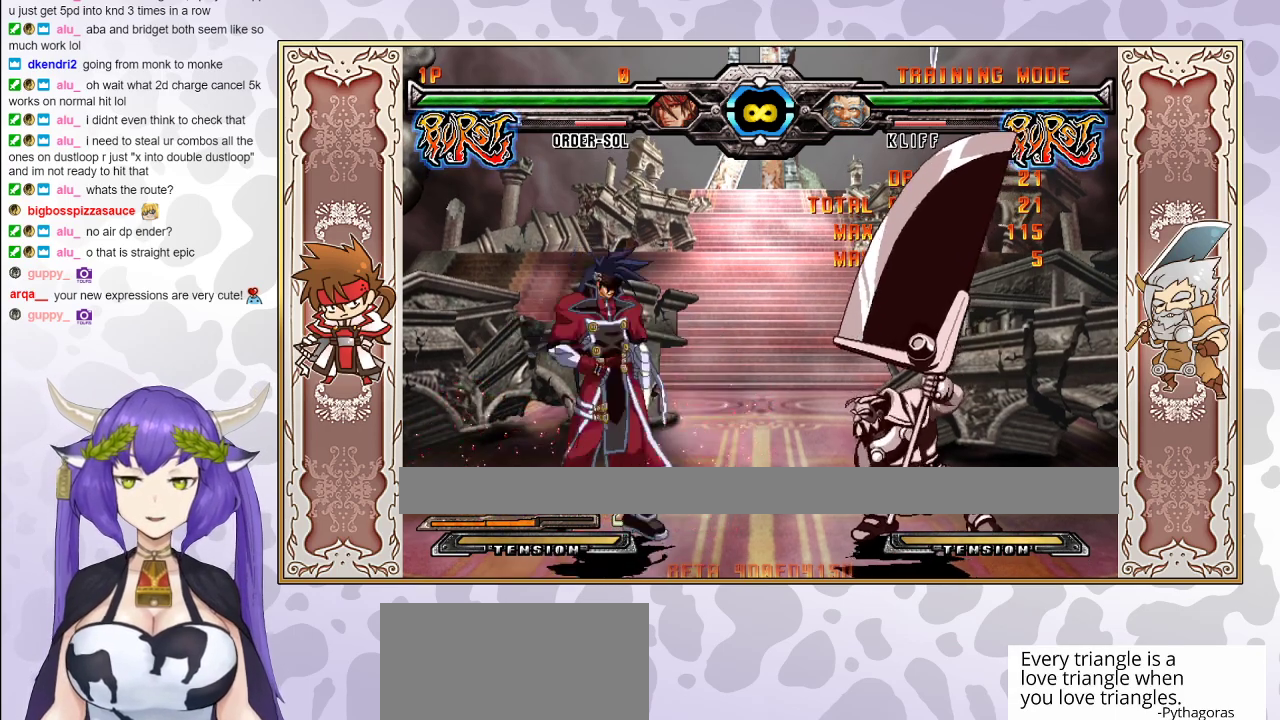
{"buttons": [], "events": []}
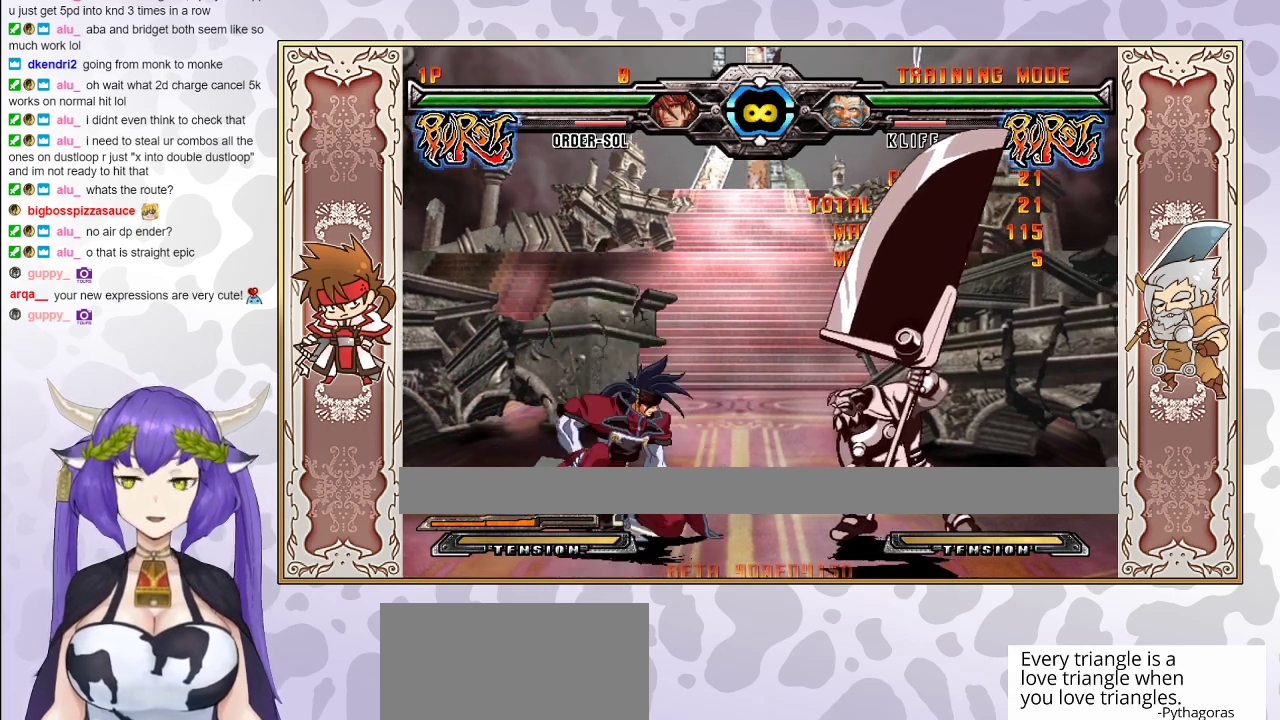
{"buttons": ["R2"], "events": [[50, "R2", "down"]]}
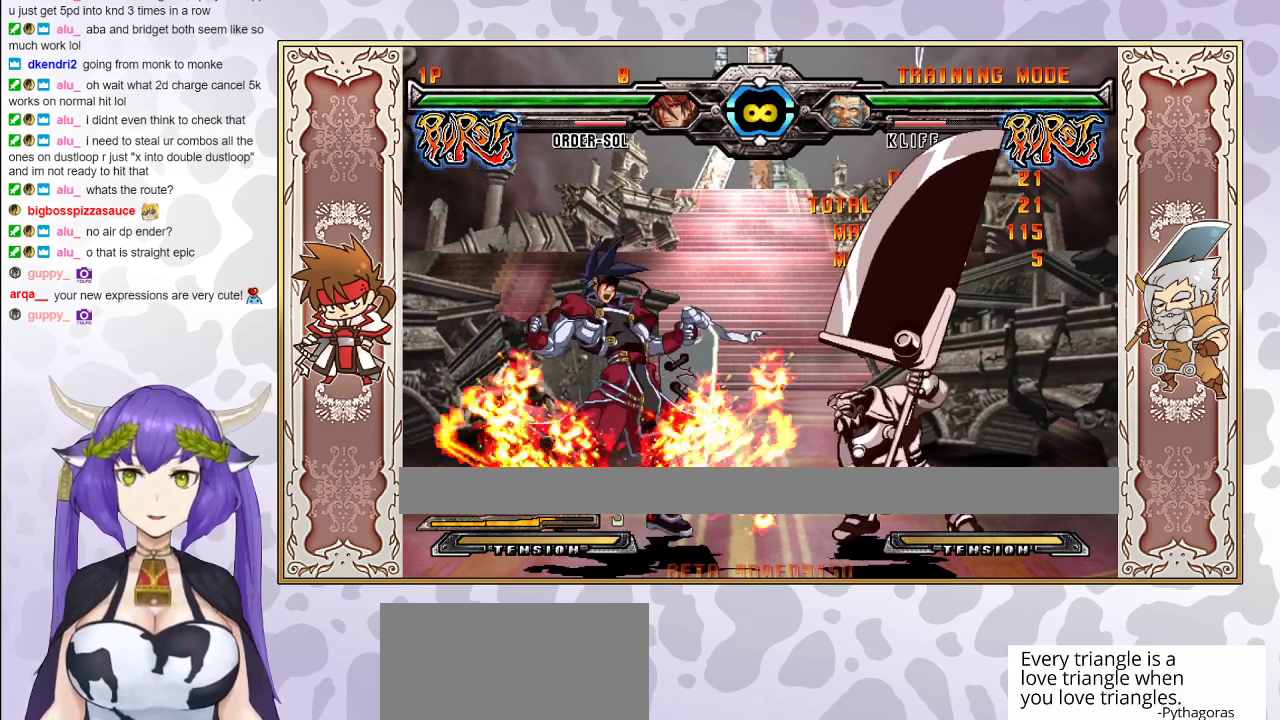
{"buttons": [], "events": [[117, "R2", "up"], [367, "R1", "down"], [467, "R1", "up"]]}
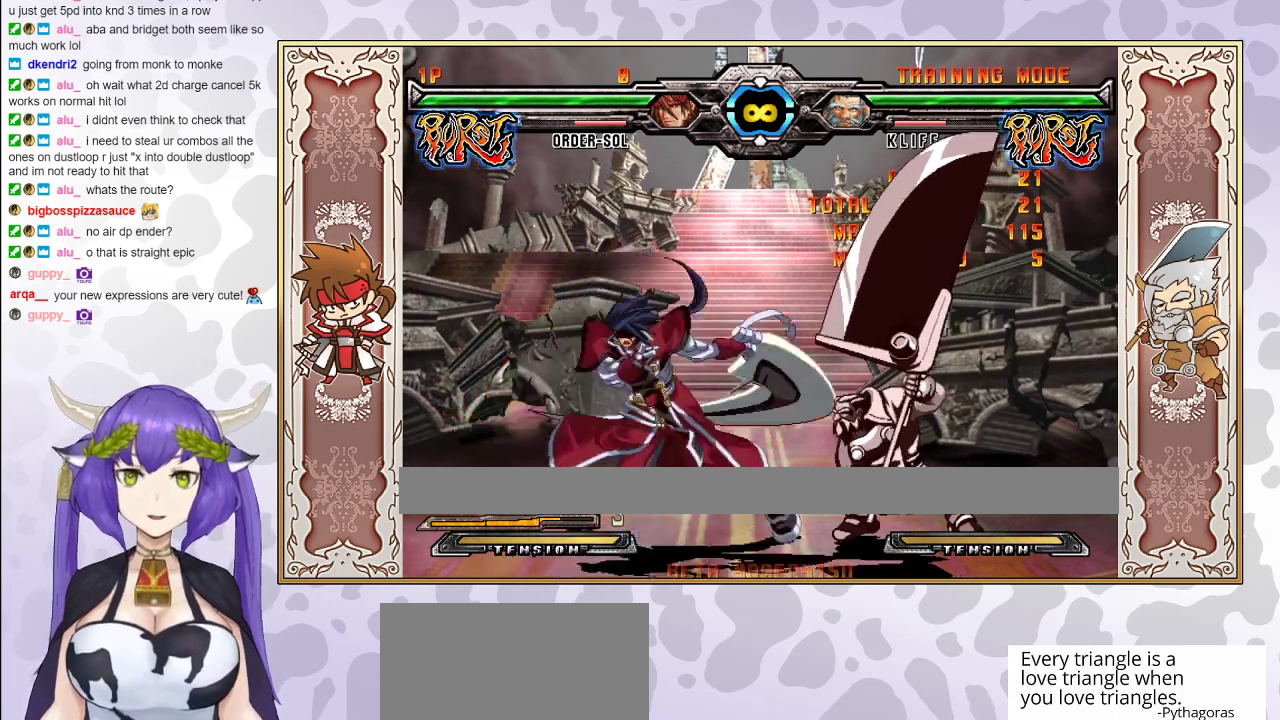
{"buttons": [], "events": [[100, "TRIANGLE", "down"], [183, "TRIANGLE", "up"], [200, "TRIANGLE", "down"], [217, "TRIANGLE", "up"]]}
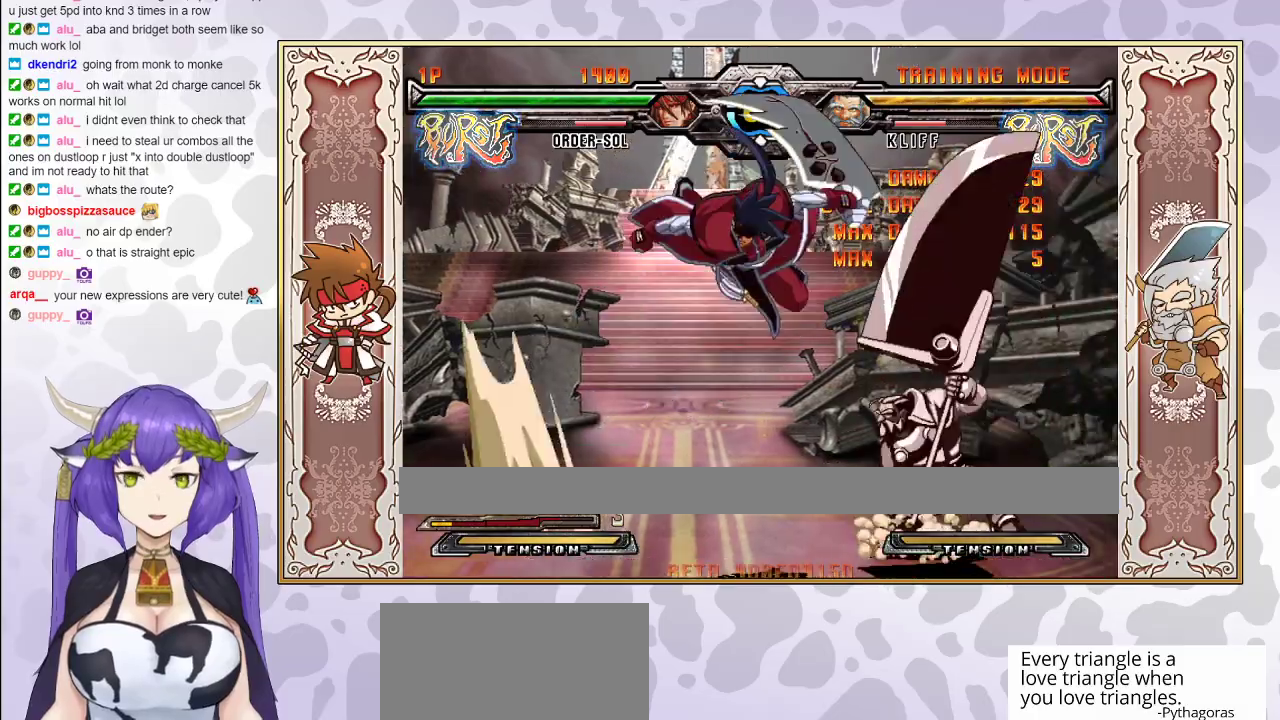
{"buttons": [], "events": []}
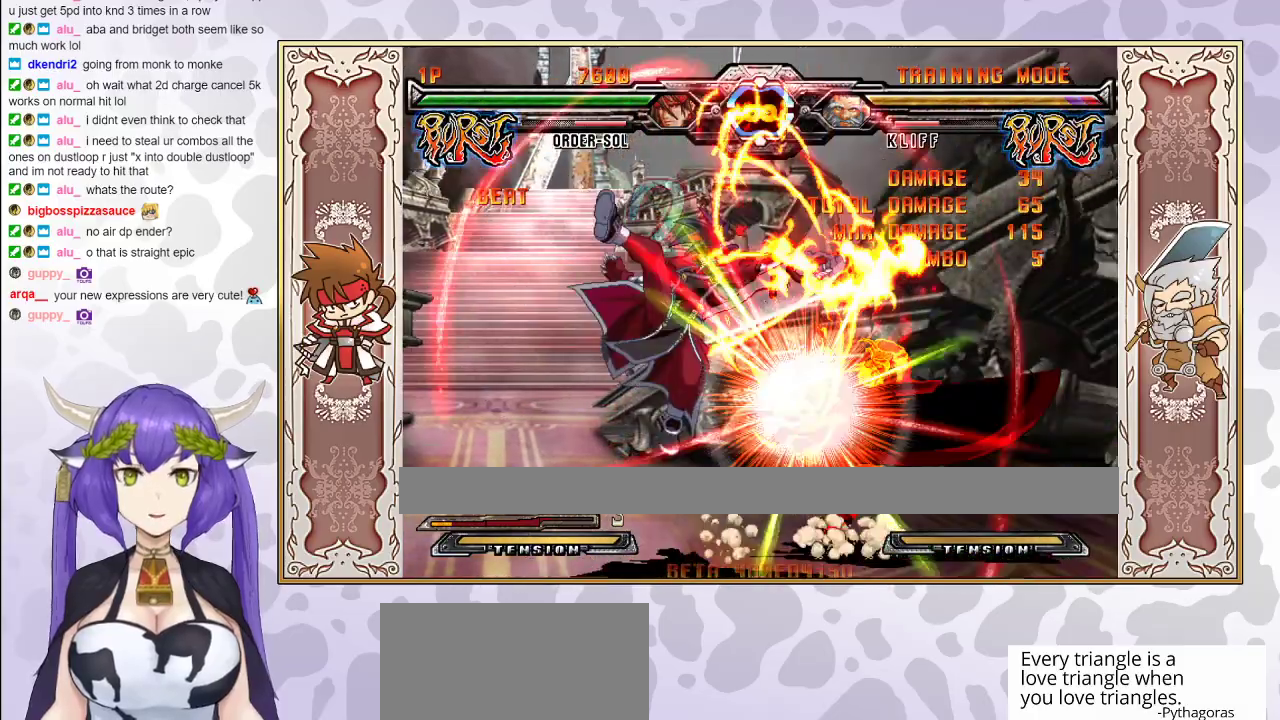
{"buttons": [], "events": []}
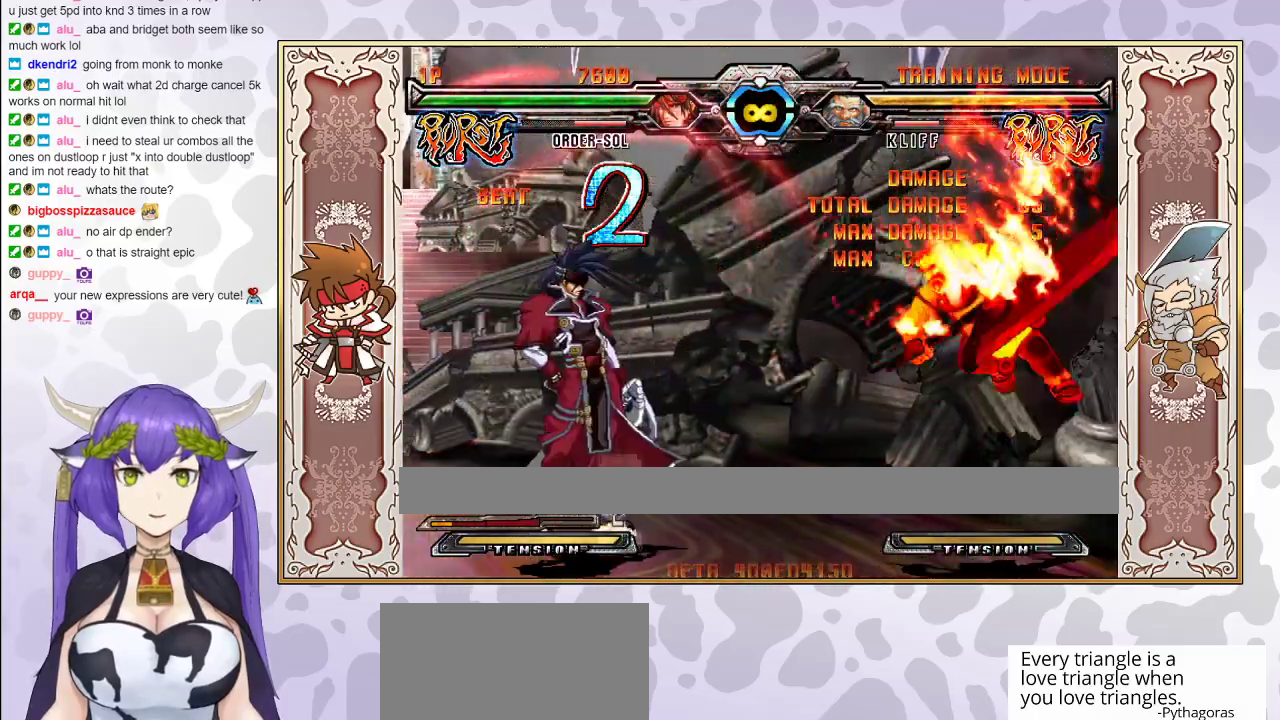
{"buttons": ["TRIANGLE"], "events": [[167, "CIRCLE", "down"], [267, "CIRCLE", "up"], [433, "TRIANGLE", "down"]]}
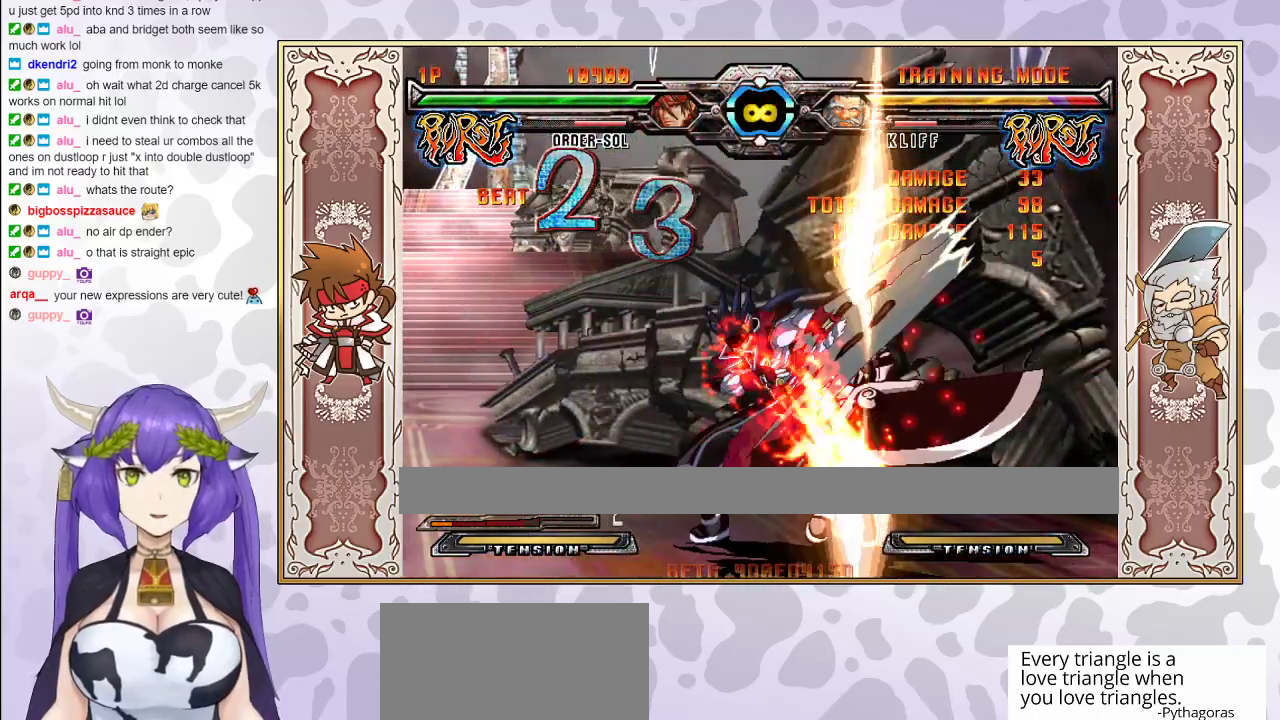
{"buttons": [], "events": [[33, "TRIANGLE", "up"]]}
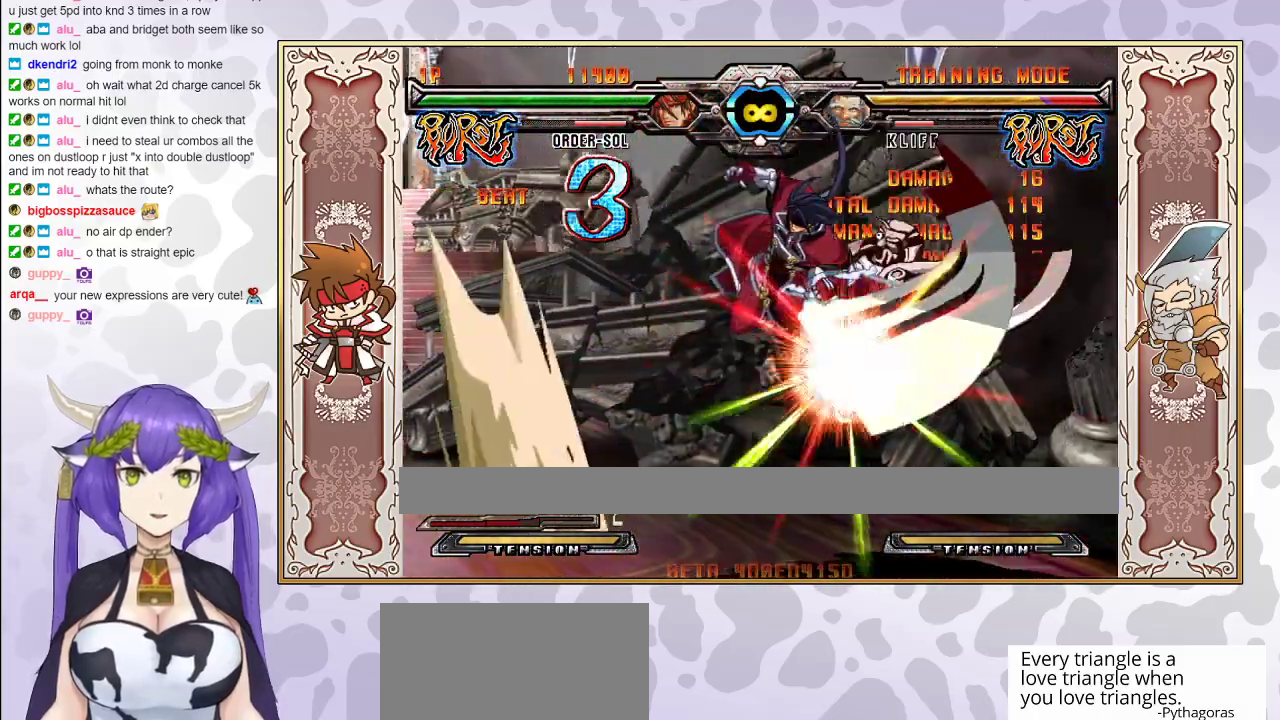
{"buttons": [], "events": []}
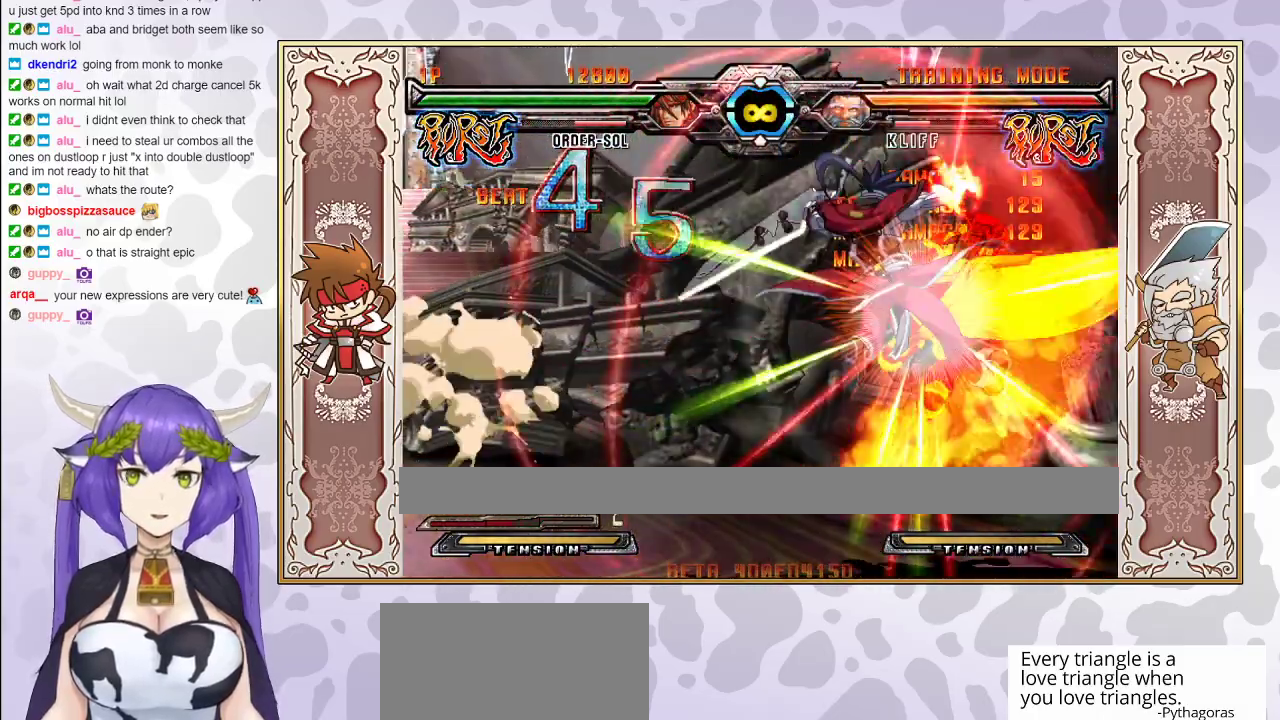
{"buttons": ["R2"], "events": [[383, "R2", "down"]]}
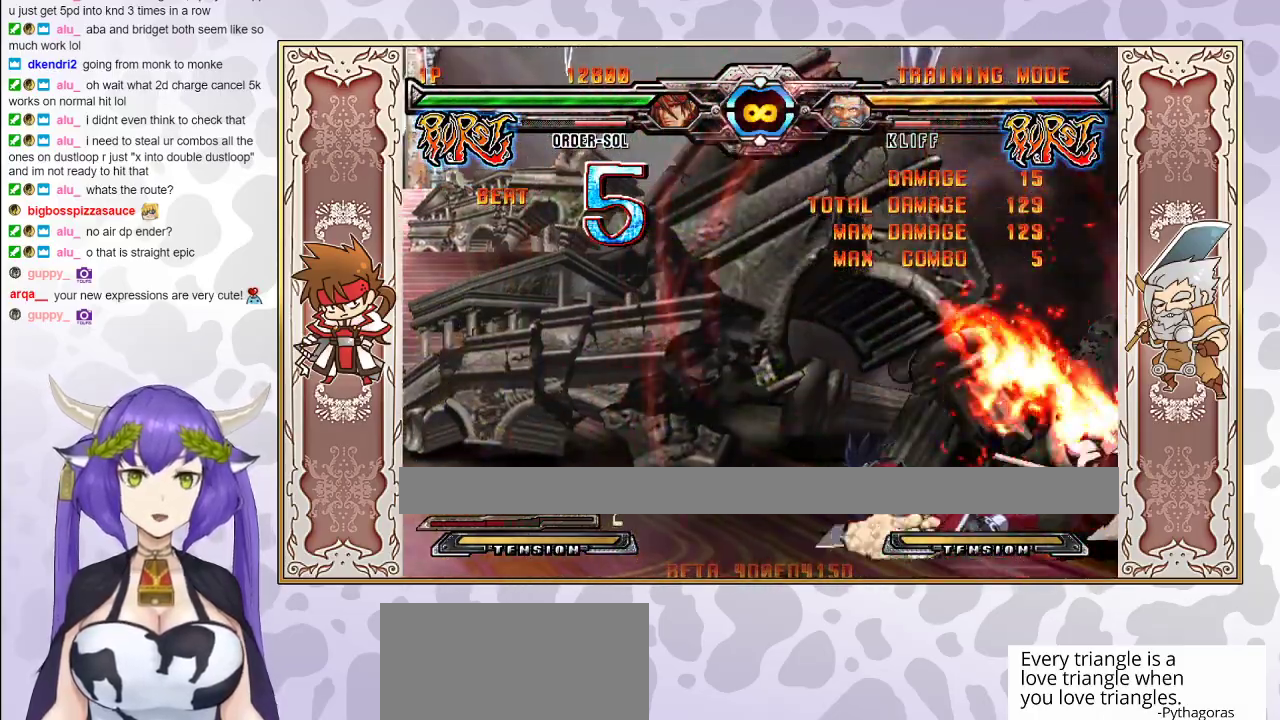
{"buttons": [], "events": [[50, "R2", "up"], [117, "CROSS", "down"], [217, "CROSS", "up"]]}
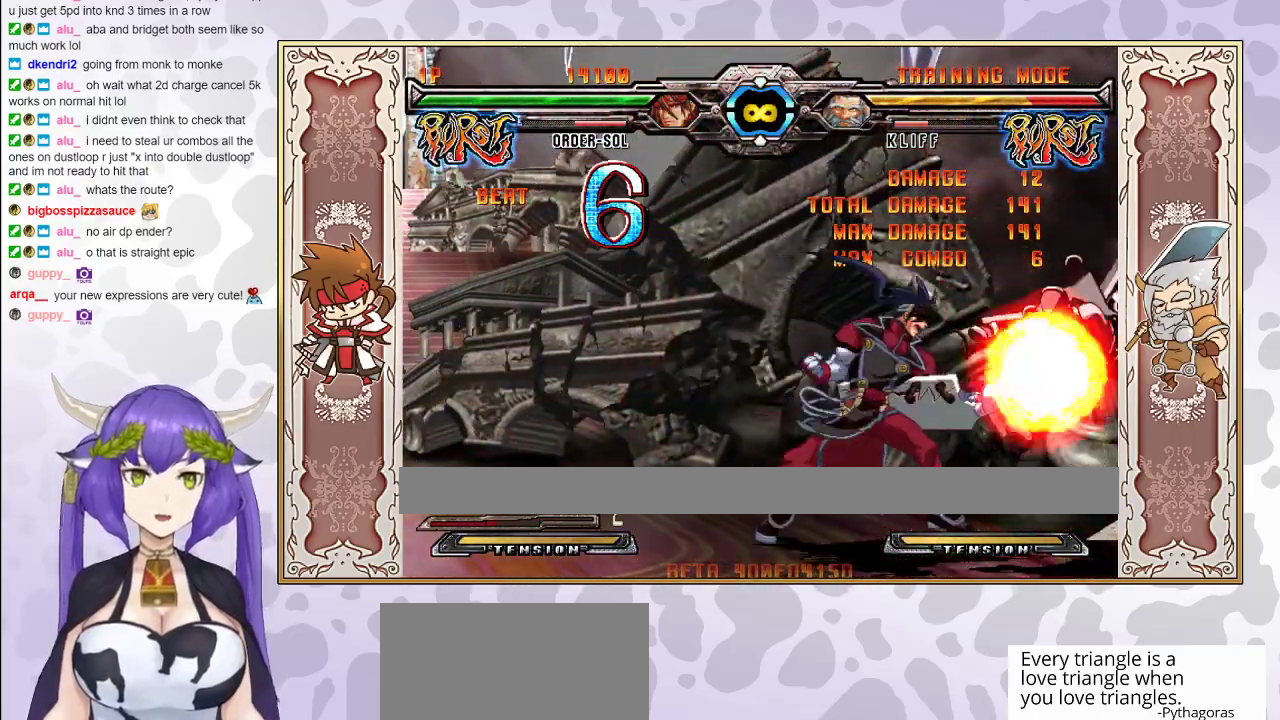
{"buttons": [], "events": [[33, "R2", "down"], [83, "R2", "up"], [133, "R2", "down"], [200, "R2", "up"], [300, "CROSS", "down"], [300, "R1", "down"], [300, "TRIANGLE", "down"], [350, "CROSS", "up"], [350, "TRIANGLE", "up"], [367, "R1", "up"]]}
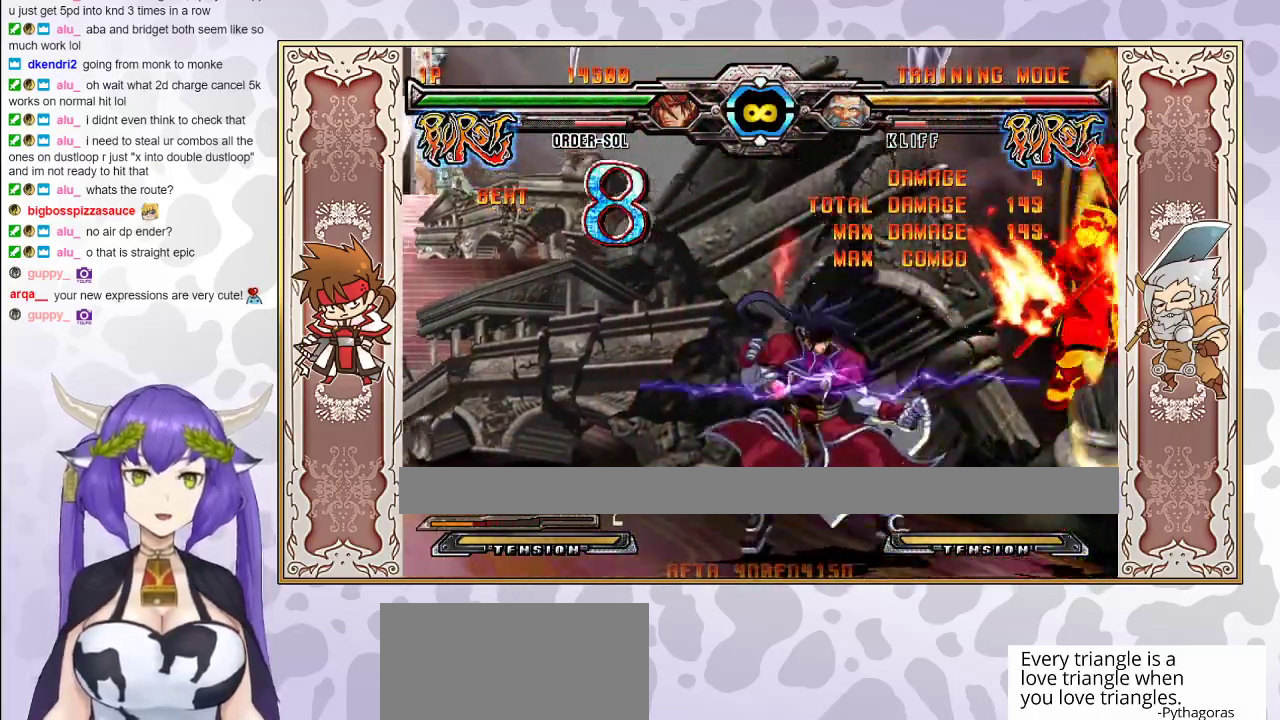
{"buttons": [], "events": [[33, "CIRCLE", "down"], [83, "CIRCLE", "up"], [117, "CIRCLE", "down"], [183, "CIRCLE", "up"], [283, "CIRCLE", "down"], [333, "CIRCLE", "up"]]}
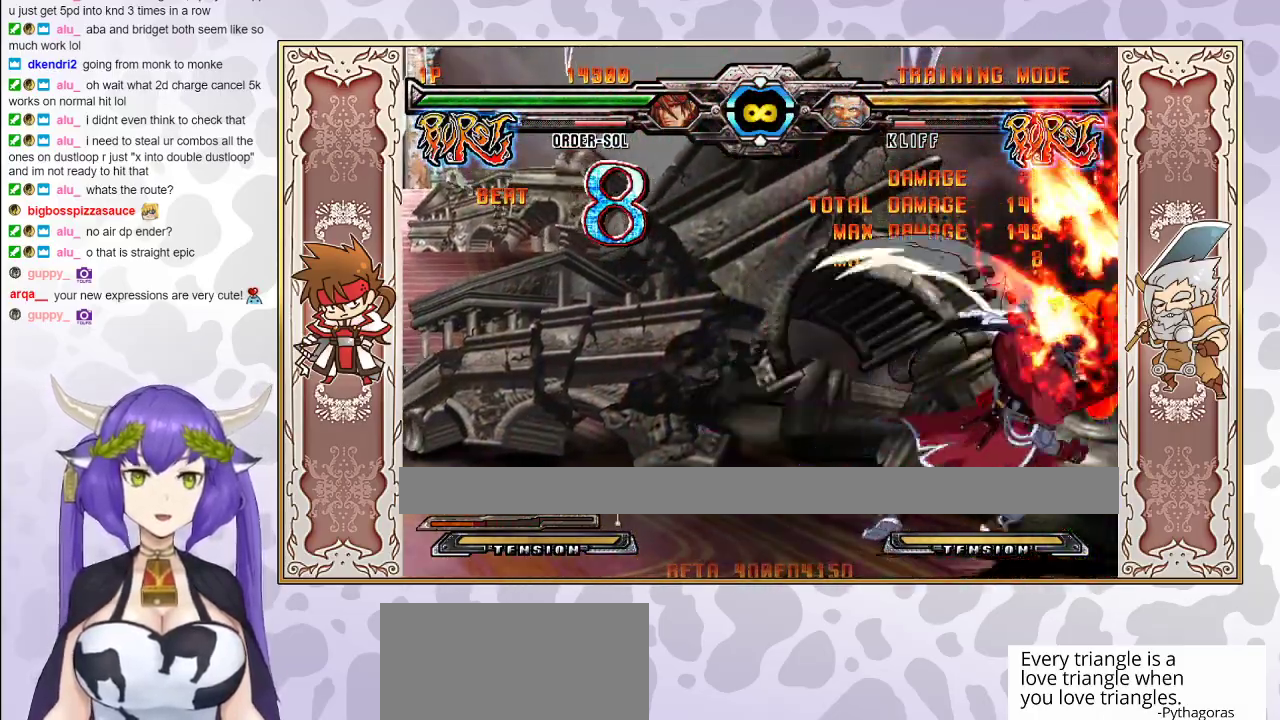
{"buttons": [], "events": []}
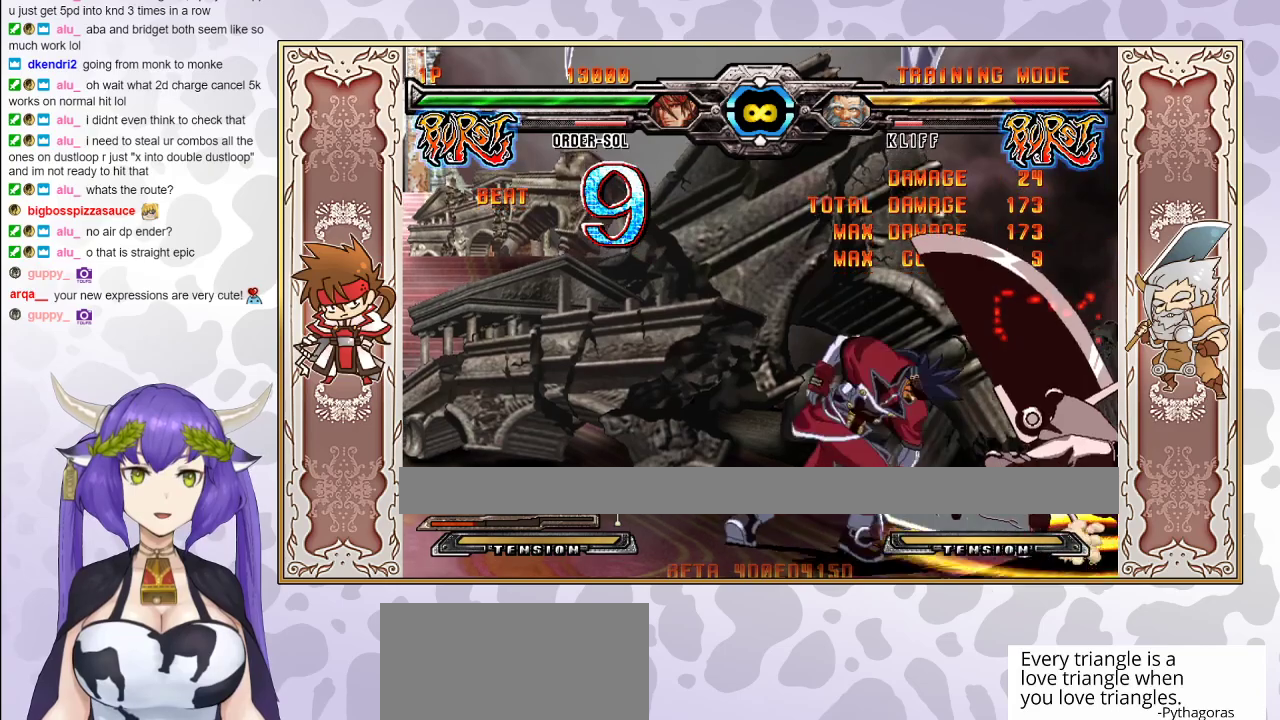
{"buttons": [], "events": []}
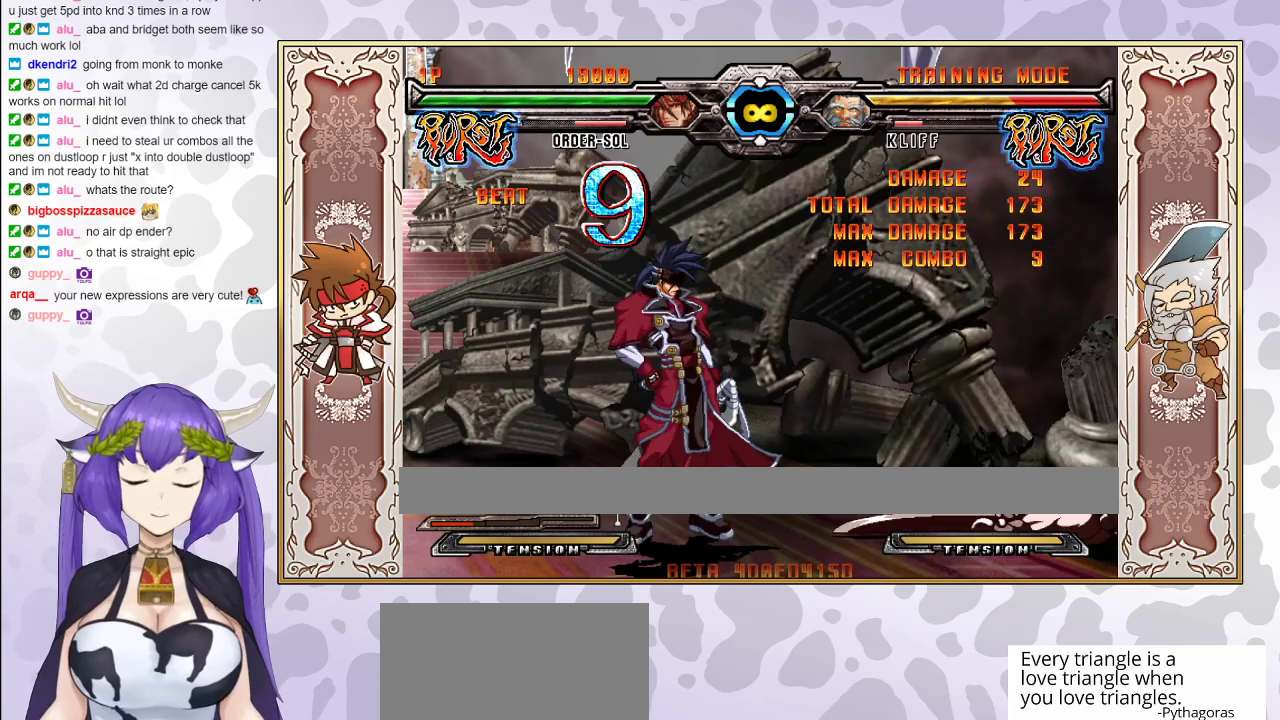
{"buttons": [], "events": []}
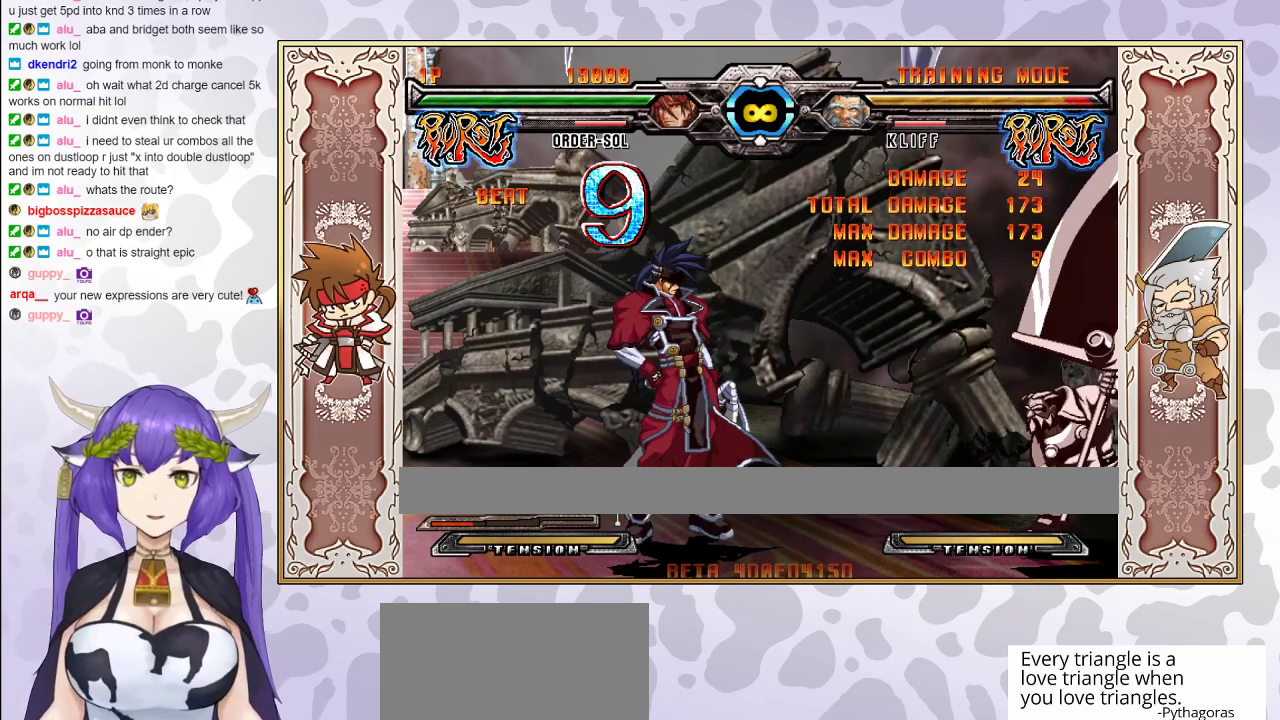
{"buttons": [], "events": []}
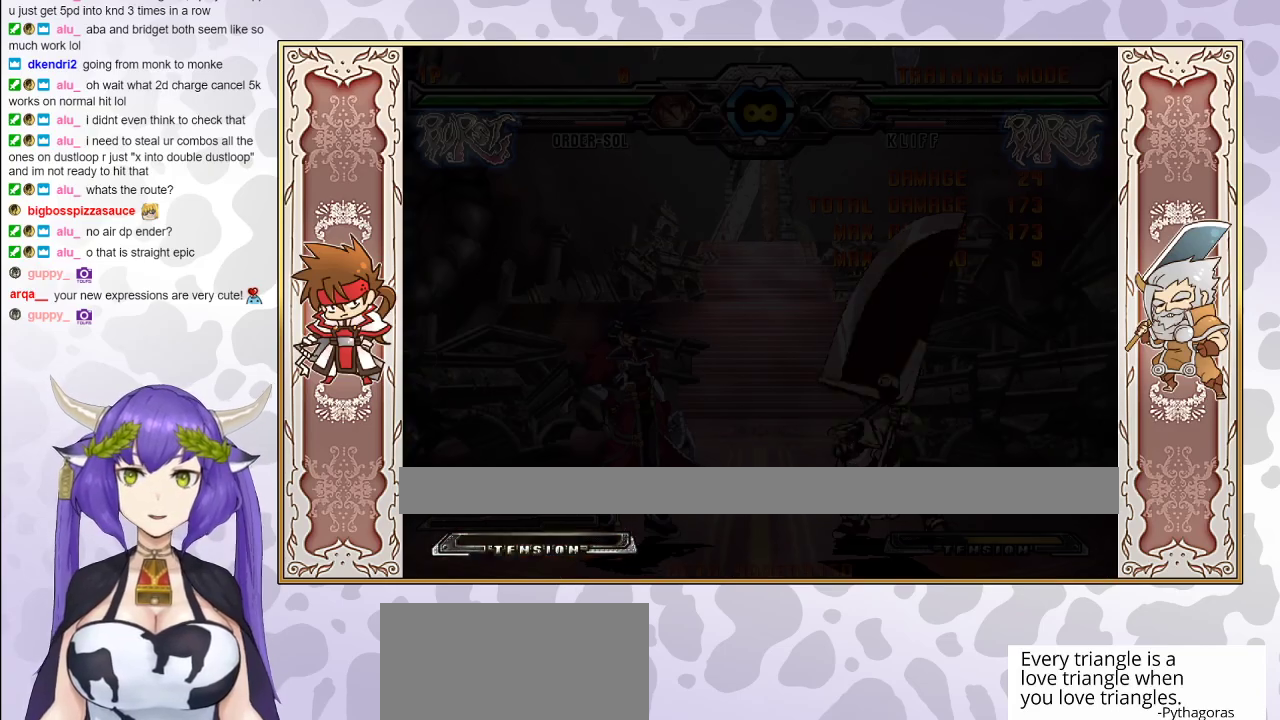
{"buttons": [], "events": []}
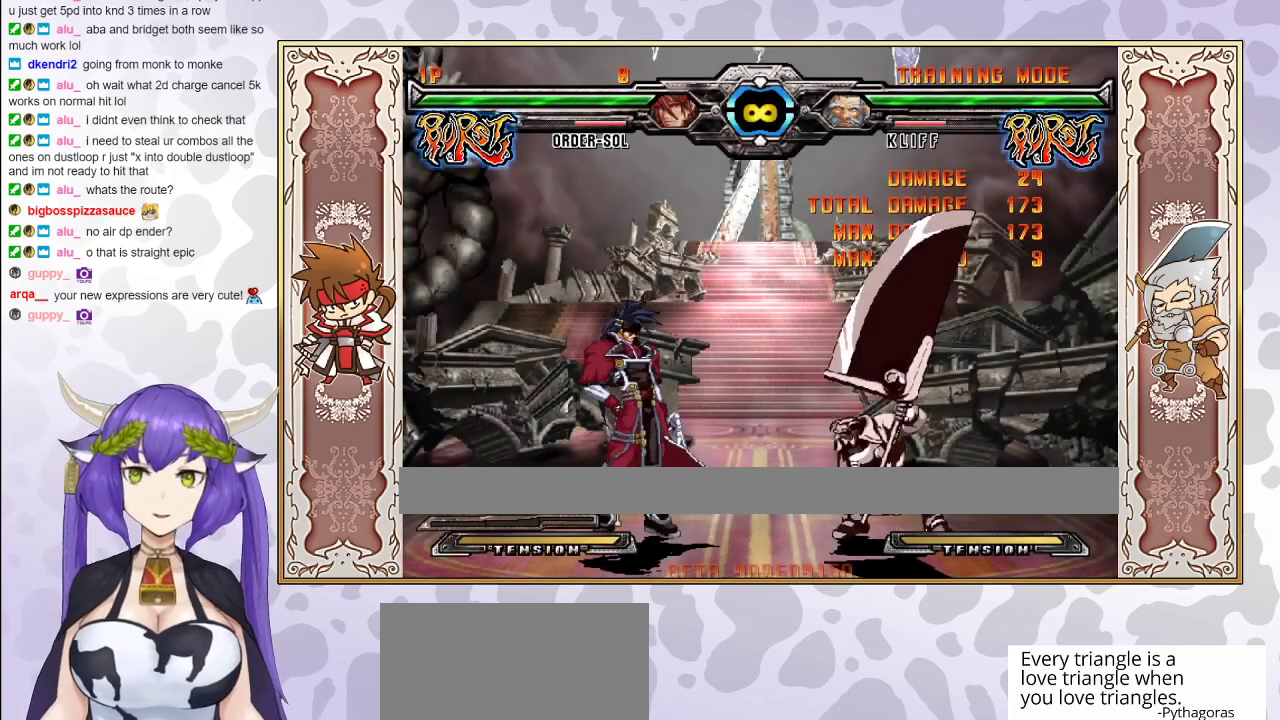
{"buttons": ["R2"], "events": [[317, "R2", "down"]]}
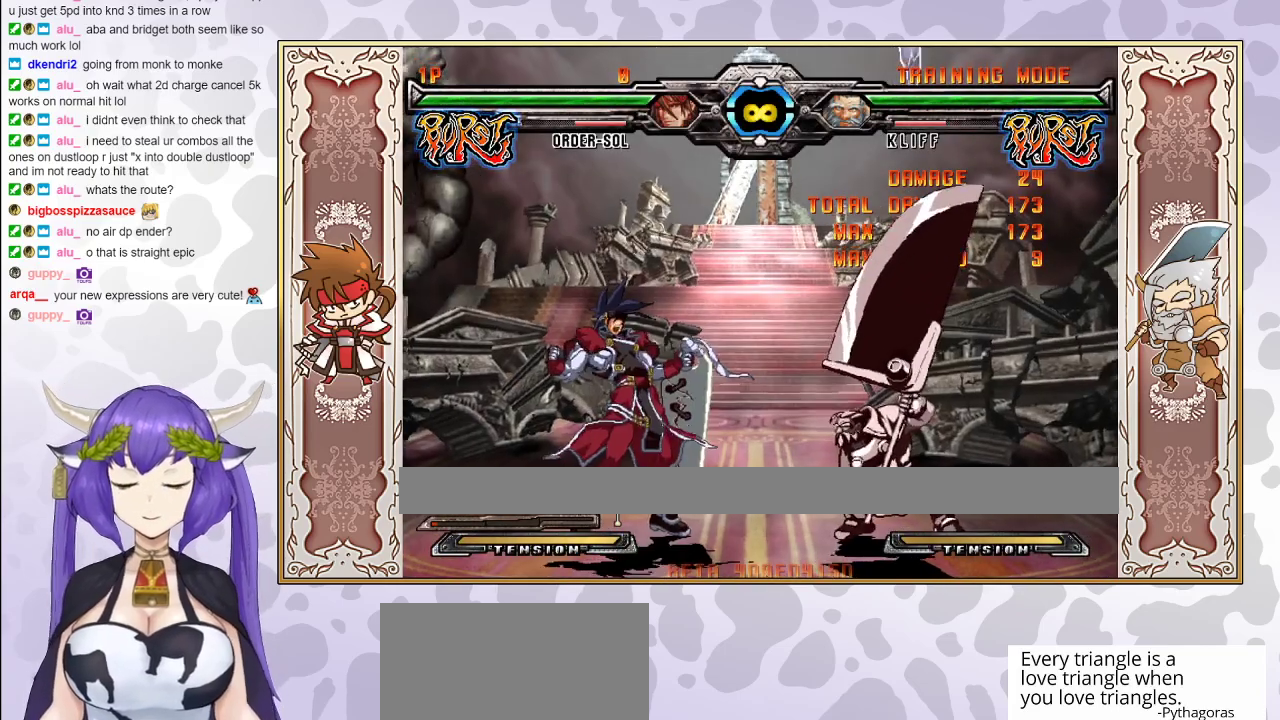
{"buttons": ["R2"], "events": []}
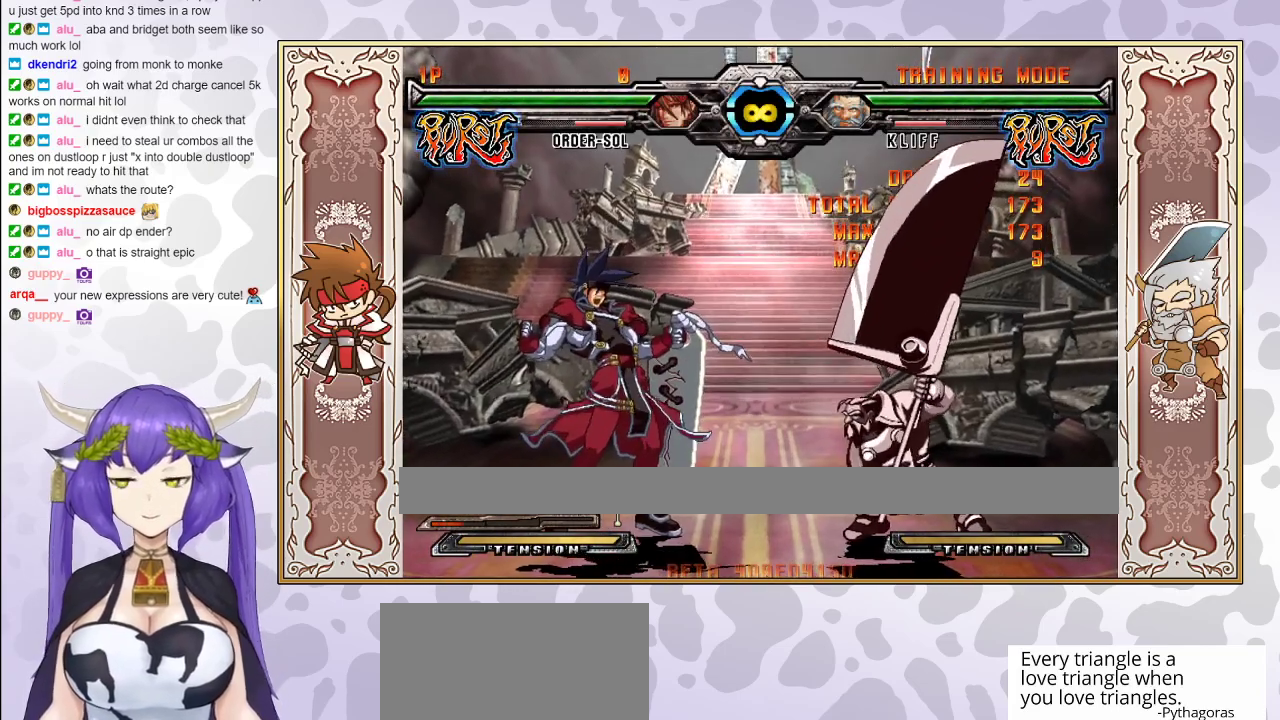
{"buttons": ["R2"], "events": []}
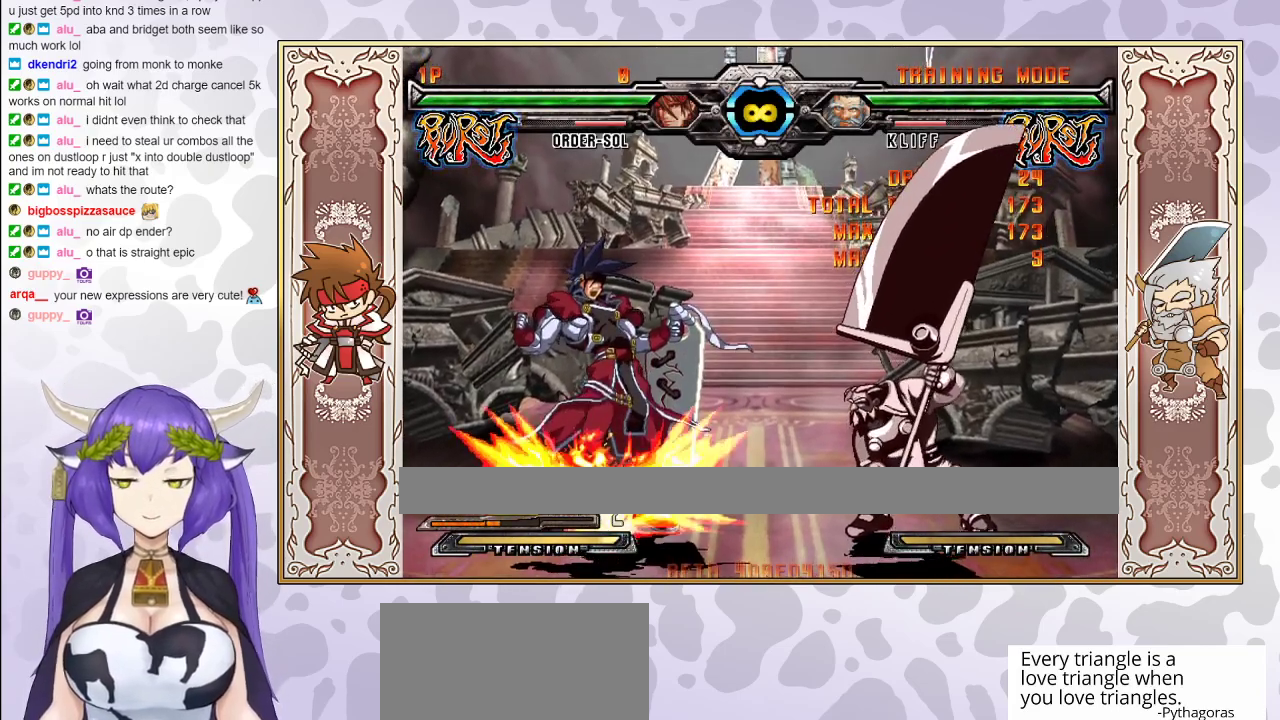
{"buttons": [], "events": [[300, "R2", "up"]]}
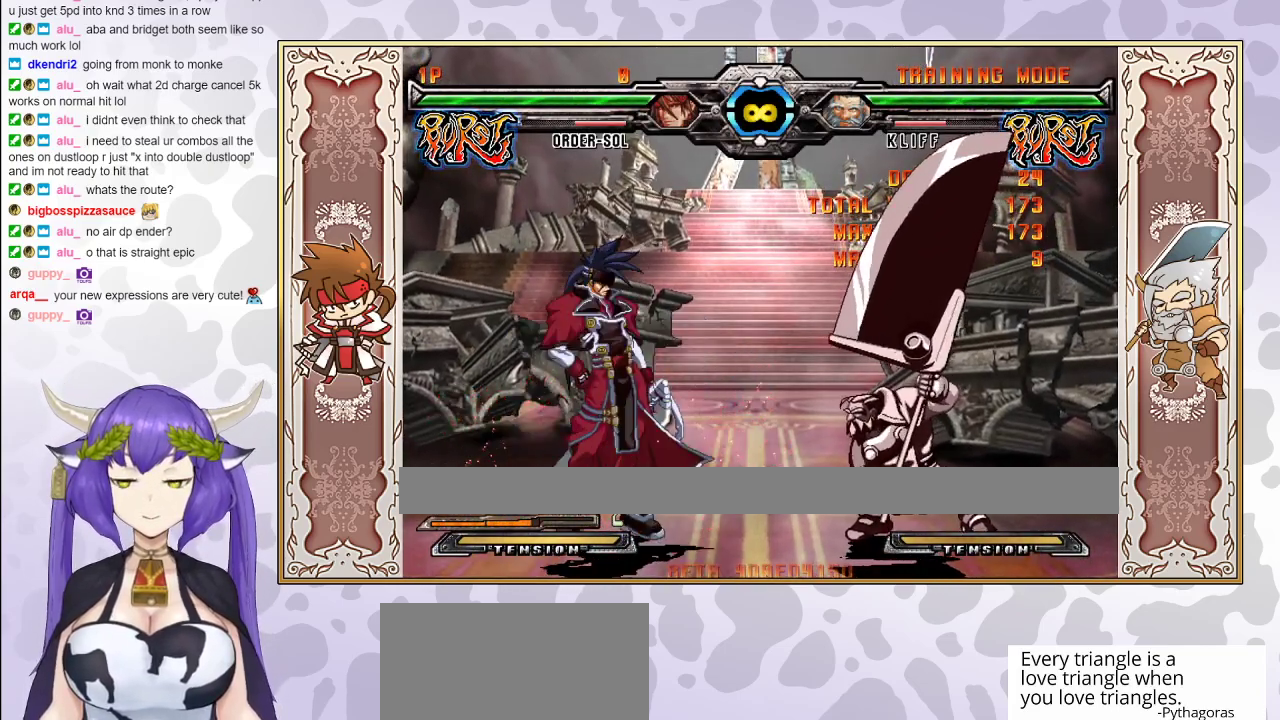
{"buttons": ["R2"], "events": [[233, "R2", "down"]]}
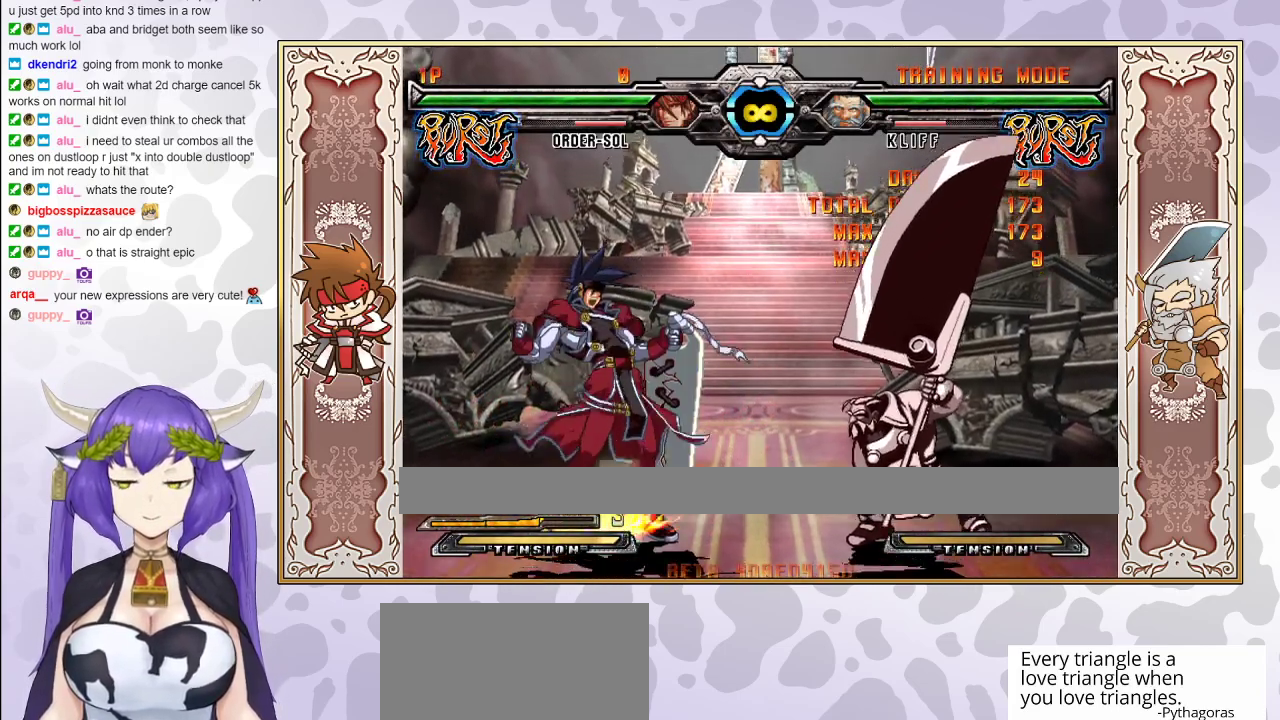
{"buttons": [], "events": [[367, "R2", "up"]]}
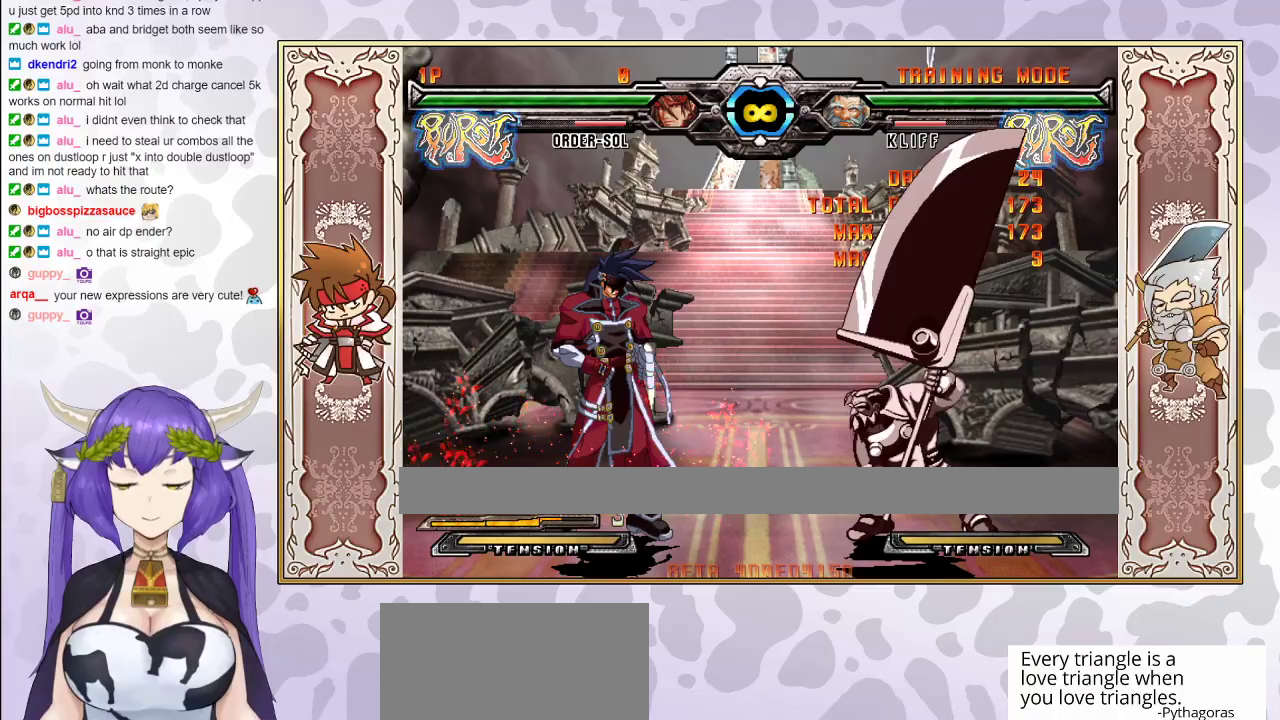
{"buttons": [], "events": []}
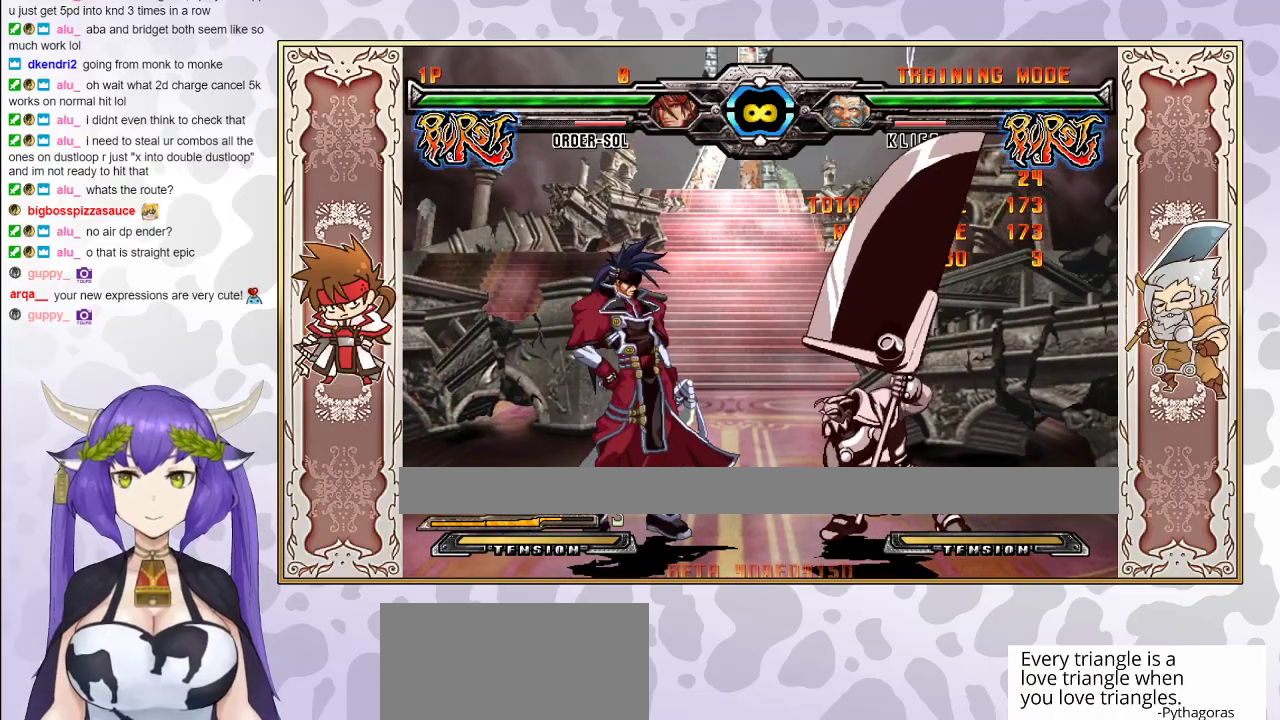
{"buttons": [], "events": []}